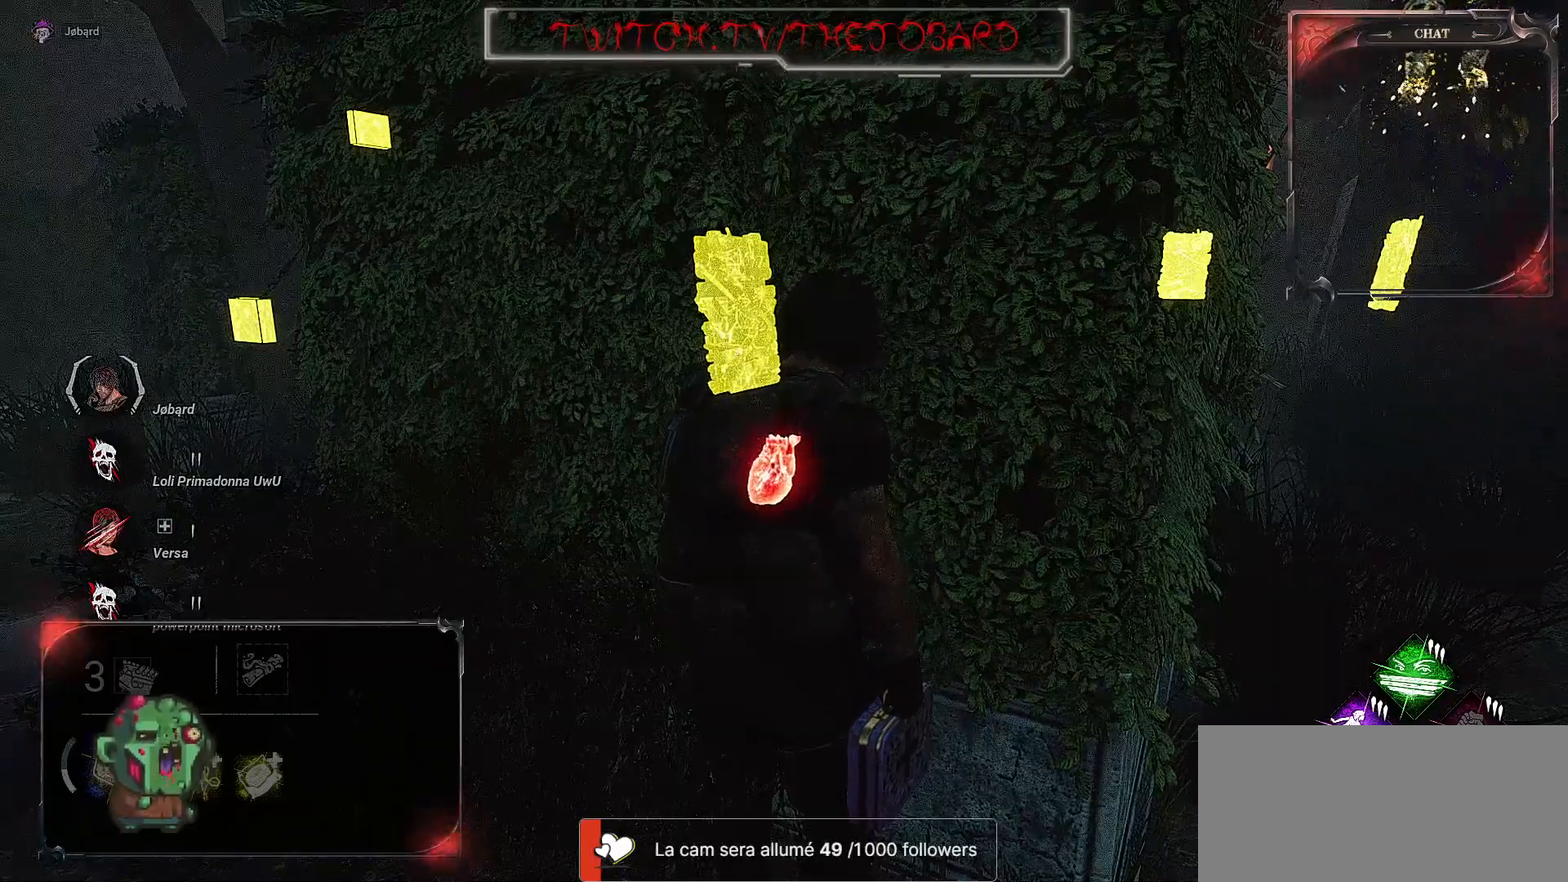
Gameplay with keyboard and mouse; each line is a JSON object with the keys and mouse buttons held at the frame after it. "events" lists presses ("down") and releases ("up") of "a", "ctrl", "d", "e", "f", "q", "r", "s", "shift", "space", "tab", "z", "mouse_left", "mouse_wheel", "mouse_right", "mouse_mb4" and "mouse_mb5" between this image and that frame as [ms after this image, input, new state], when the widget could be followed in between. "mouse_left", "mouse_wheel", "mouse_right", "mouse_mb4", "mouse_mb5" = the "left", "wheel", "right", "mb4", "mb5" buttons of the "mouse" list. No other keys are recorded. "wheel" means that the mouse wheel is clicked or scrolled. Mouse movement is not recorded.
{"keys": ["d", "s"], "mouse": [], "events": [[350, "s", "down"], [500, "d", "down"]]}
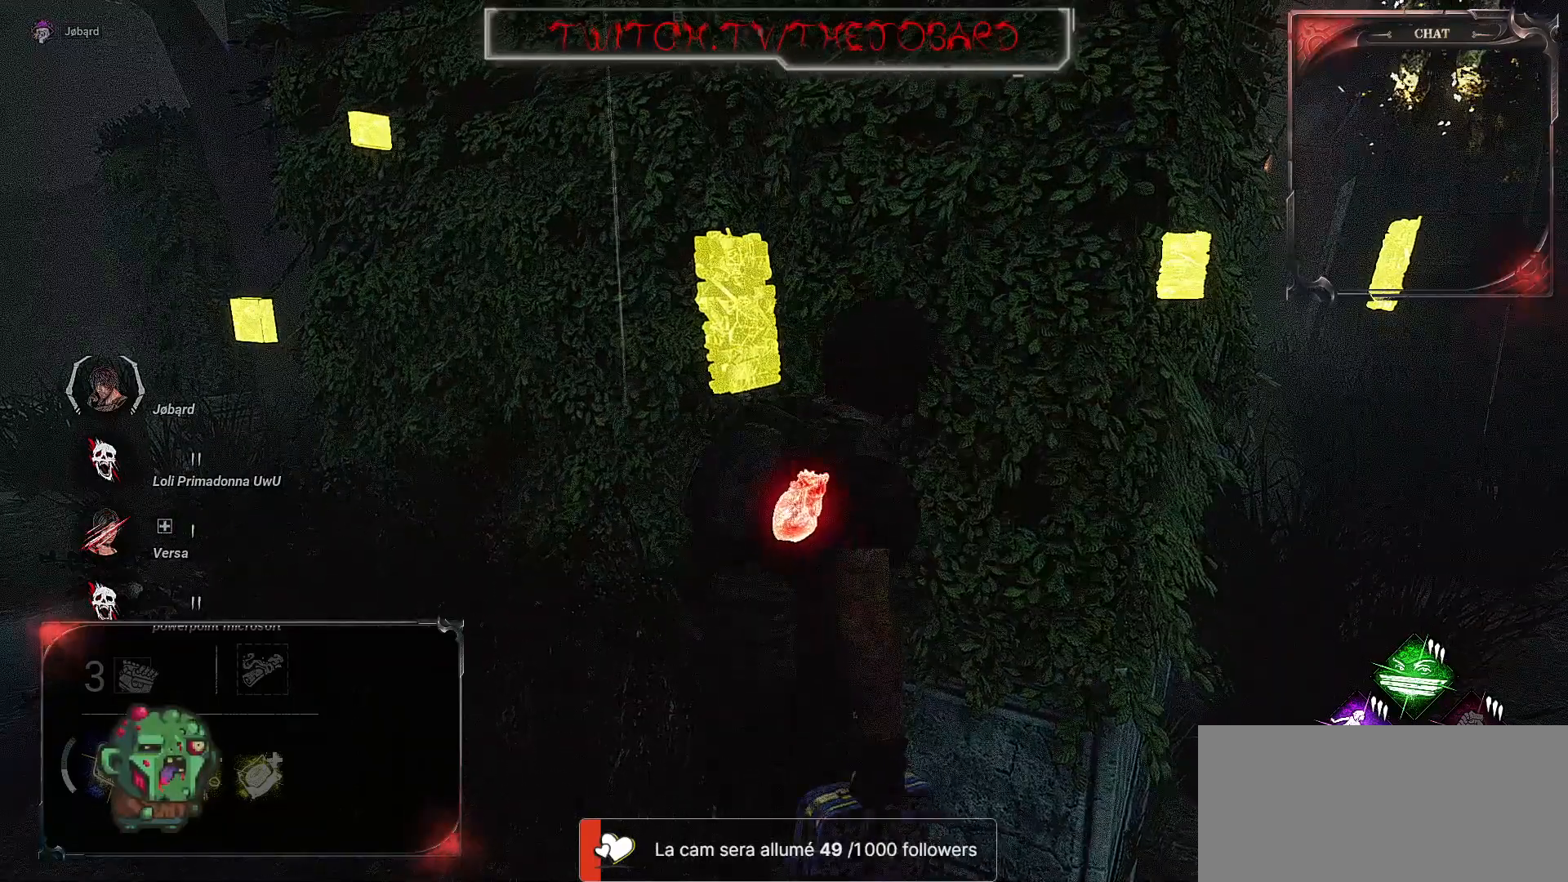
{"keys": [], "mouse": [], "events": [[300, "s", "up"], [434, "d", "up"]]}
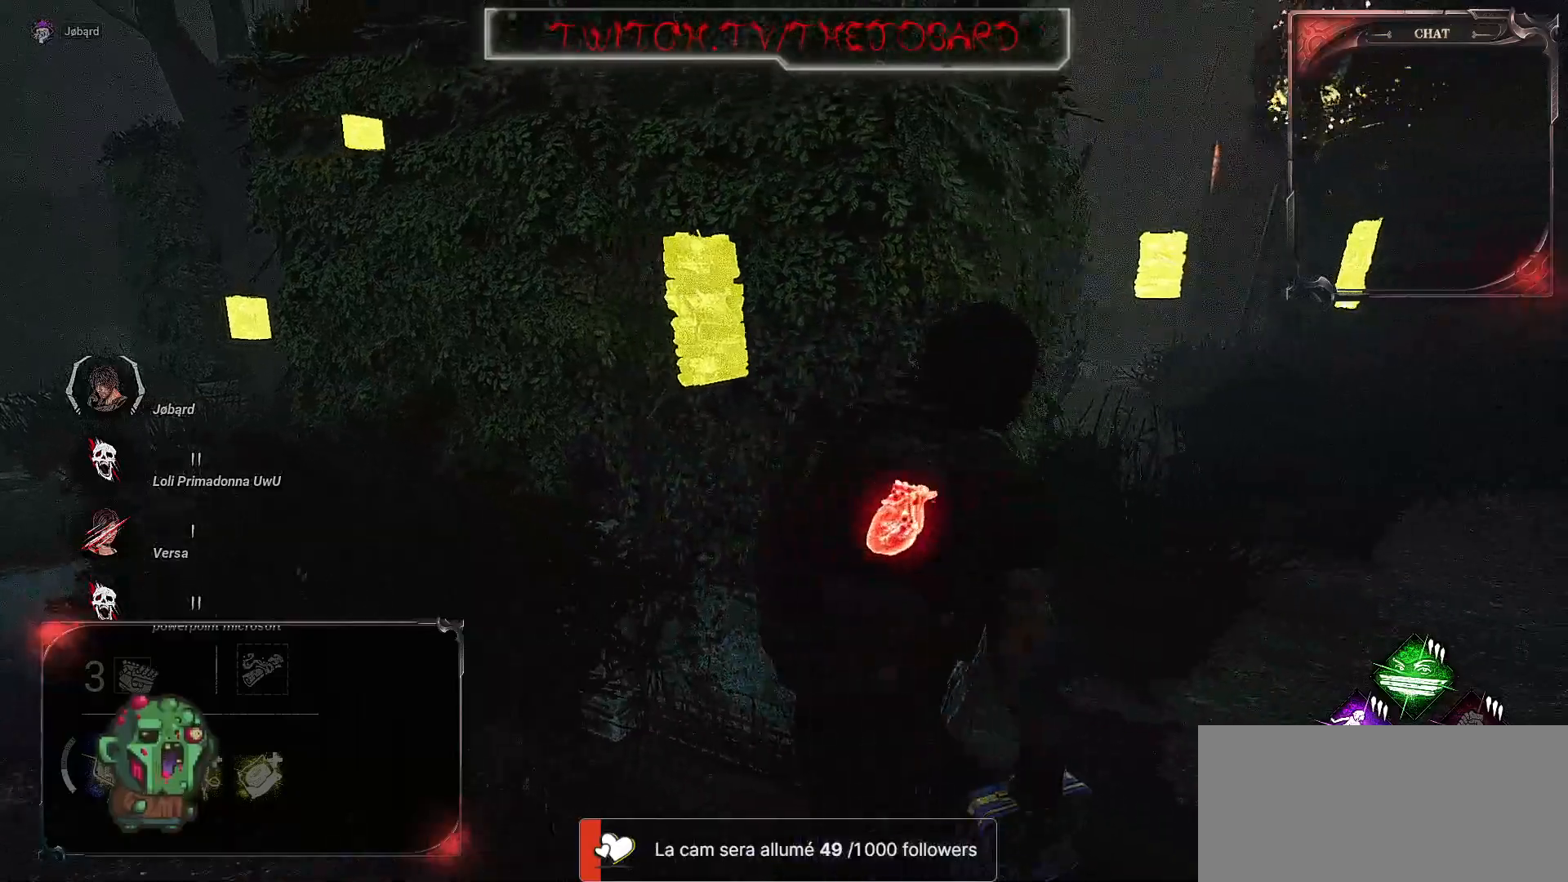
{"keys": ["q", "z"], "mouse": [], "events": [[50, "q", "down"], [234, "z", "down"]]}
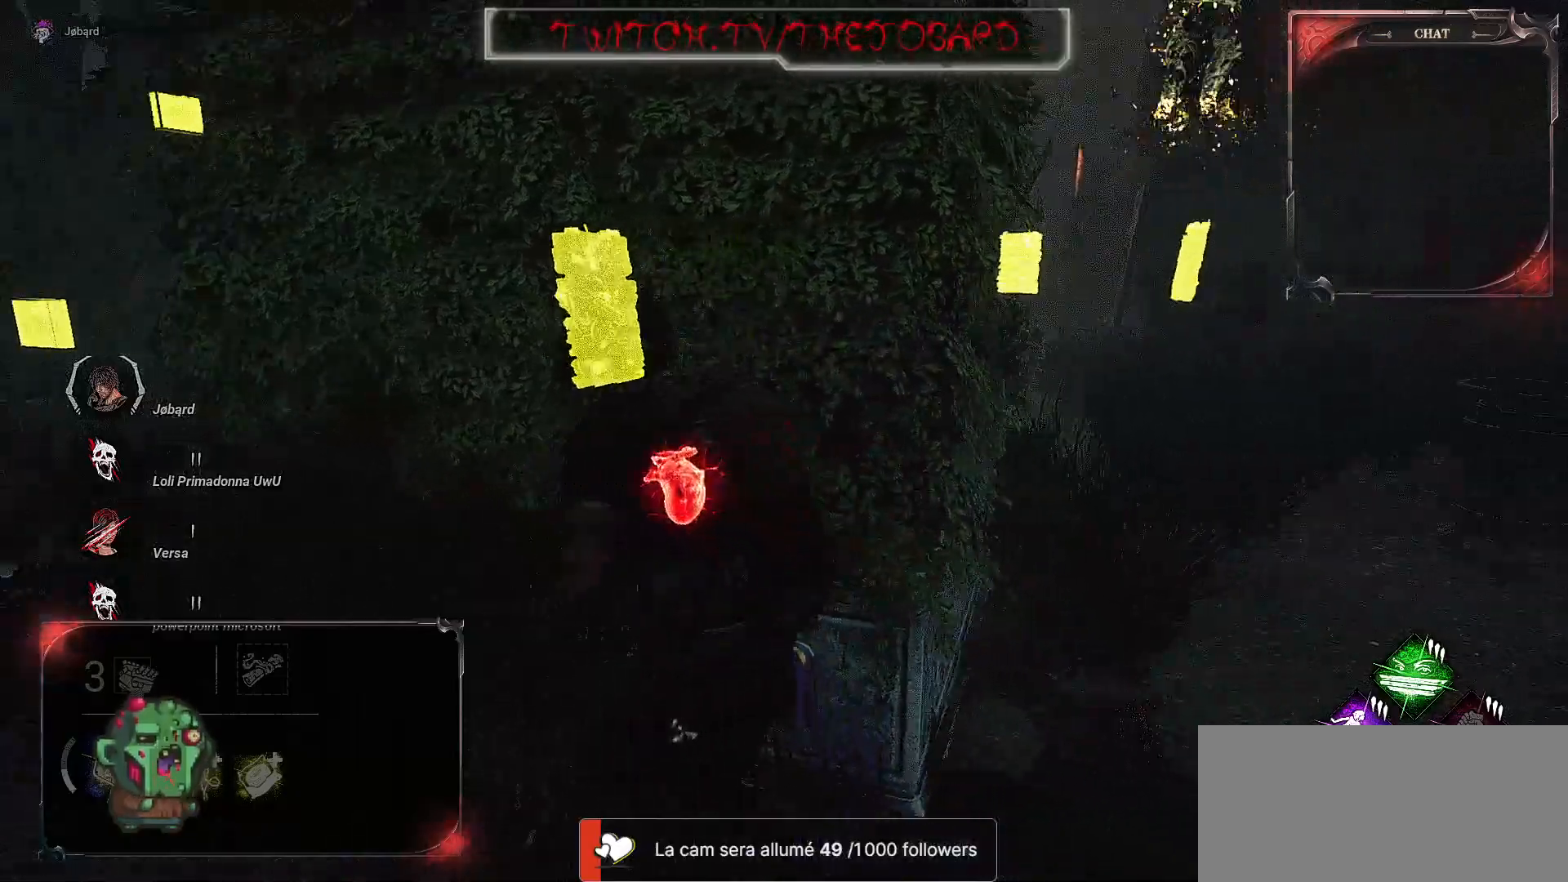
{"keys": ["d"], "mouse": [], "events": [[67, "z", "up"], [84, "q", "up"], [500, "d", "down"]]}
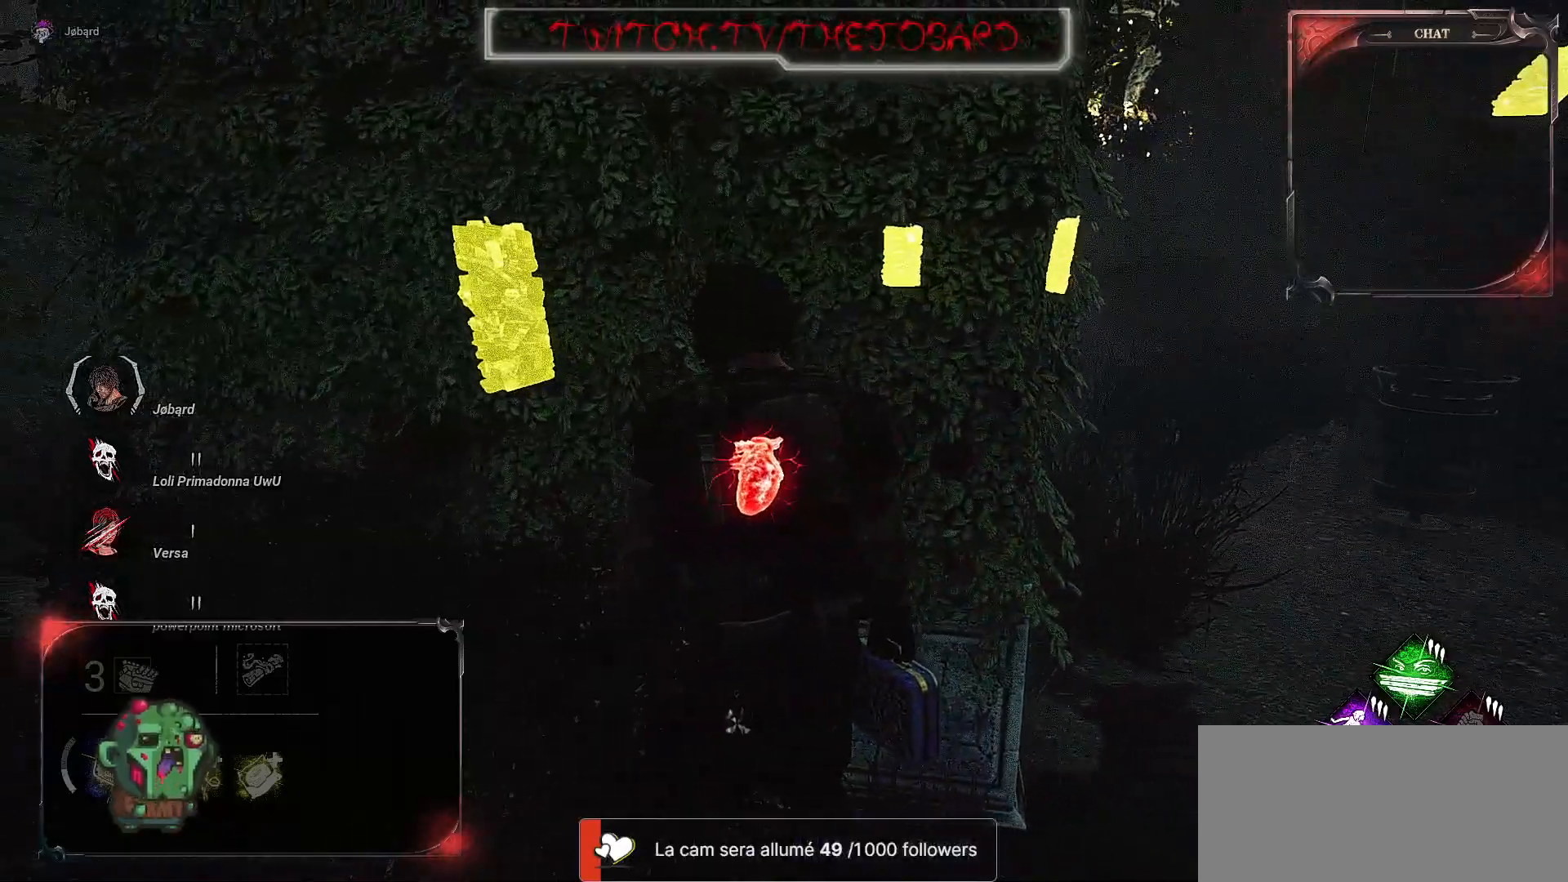
{"keys": [], "mouse": [], "events": [[150, "d", "up"]]}
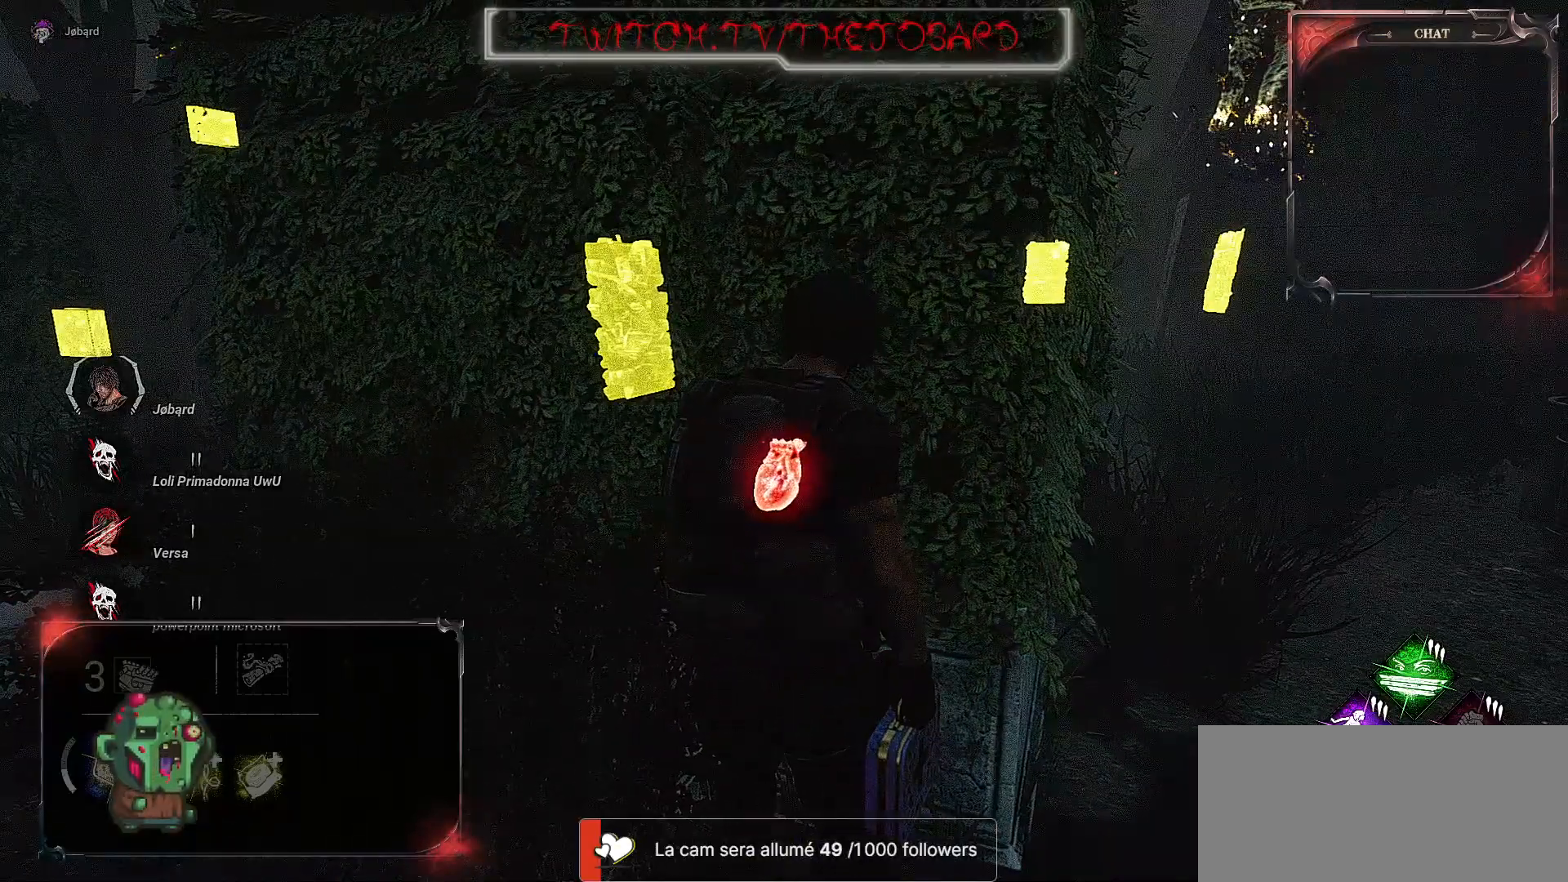
{"keys": [], "mouse": [], "events": [[200, "d", "down"], [400, "d", "up"]]}
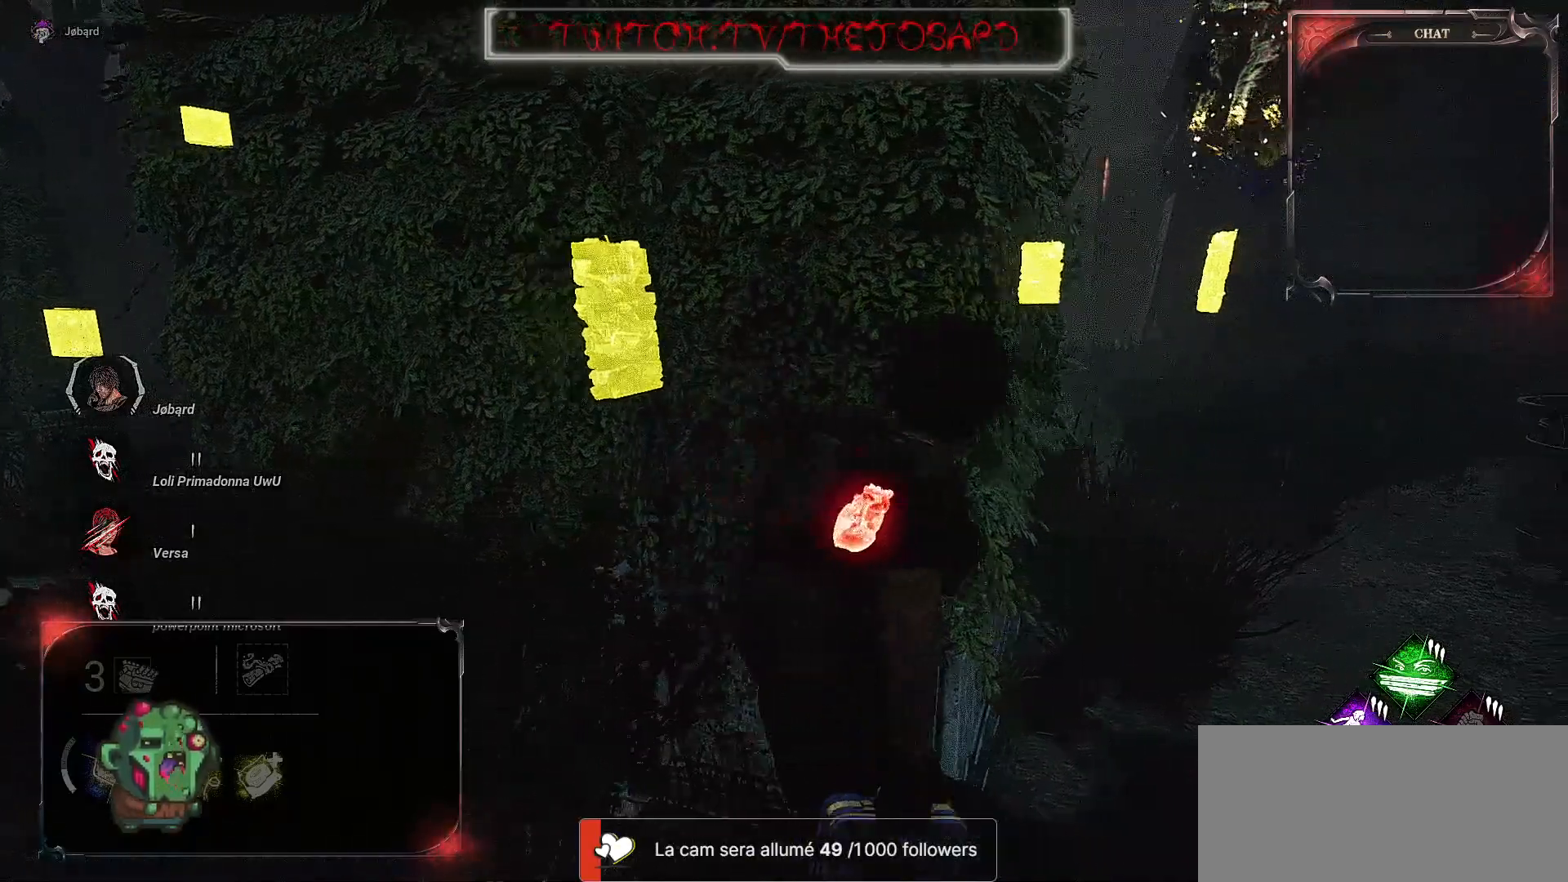
{"keys": [], "mouse": [], "events": [[117, "d", "down"], [384, "d", "up"]]}
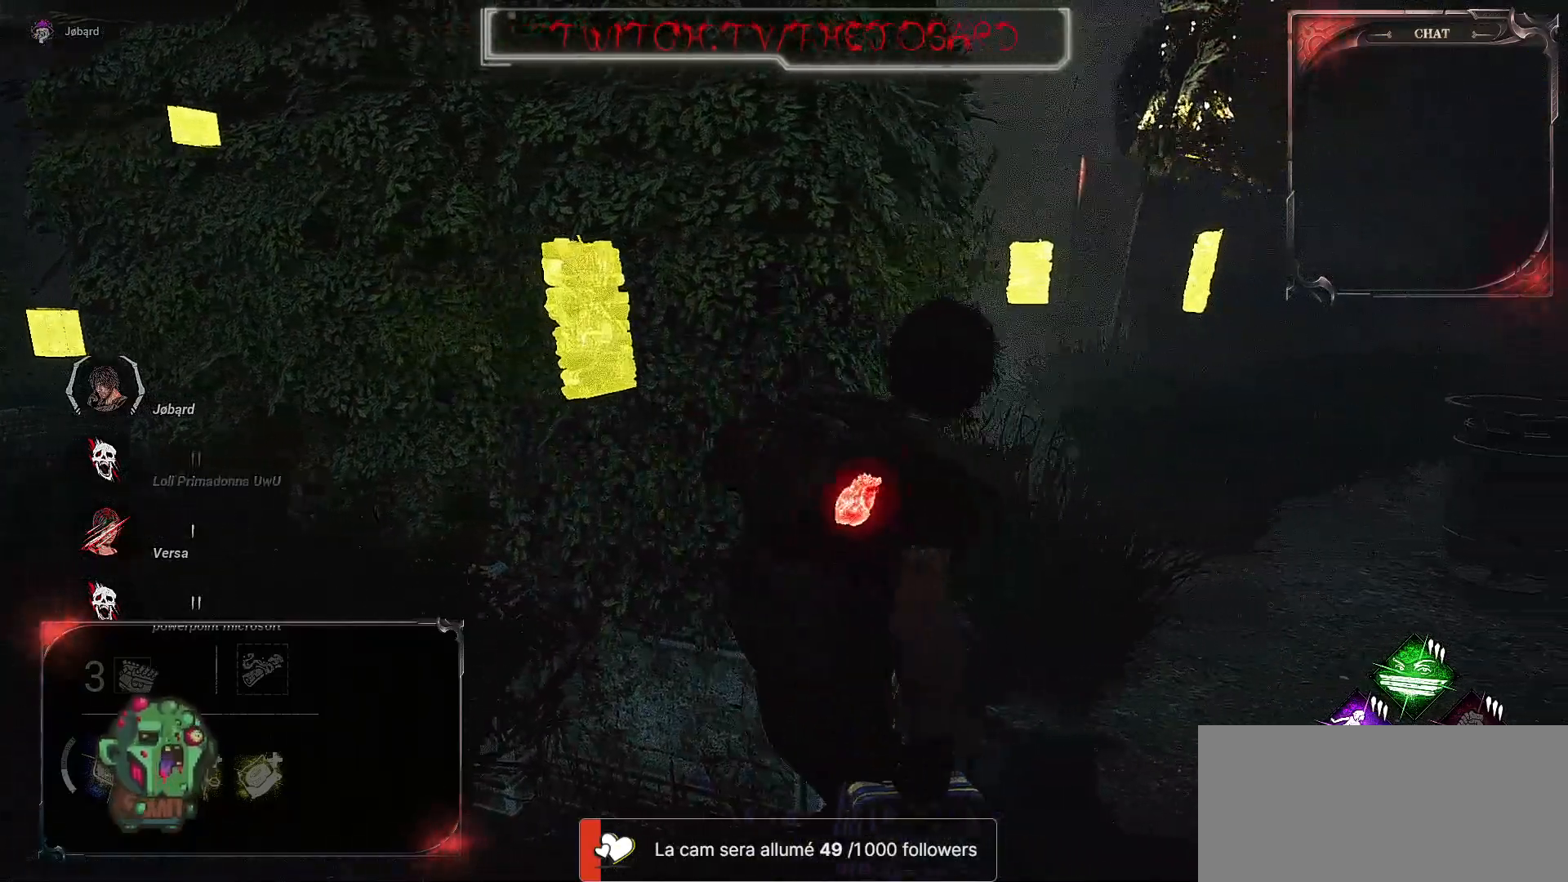
{"keys": ["q", "z"], "mouse": [], "events": [[84, "q", "down"], [350, "q", "up"], [467, "z", "down"], [500, "q", "down"]]}
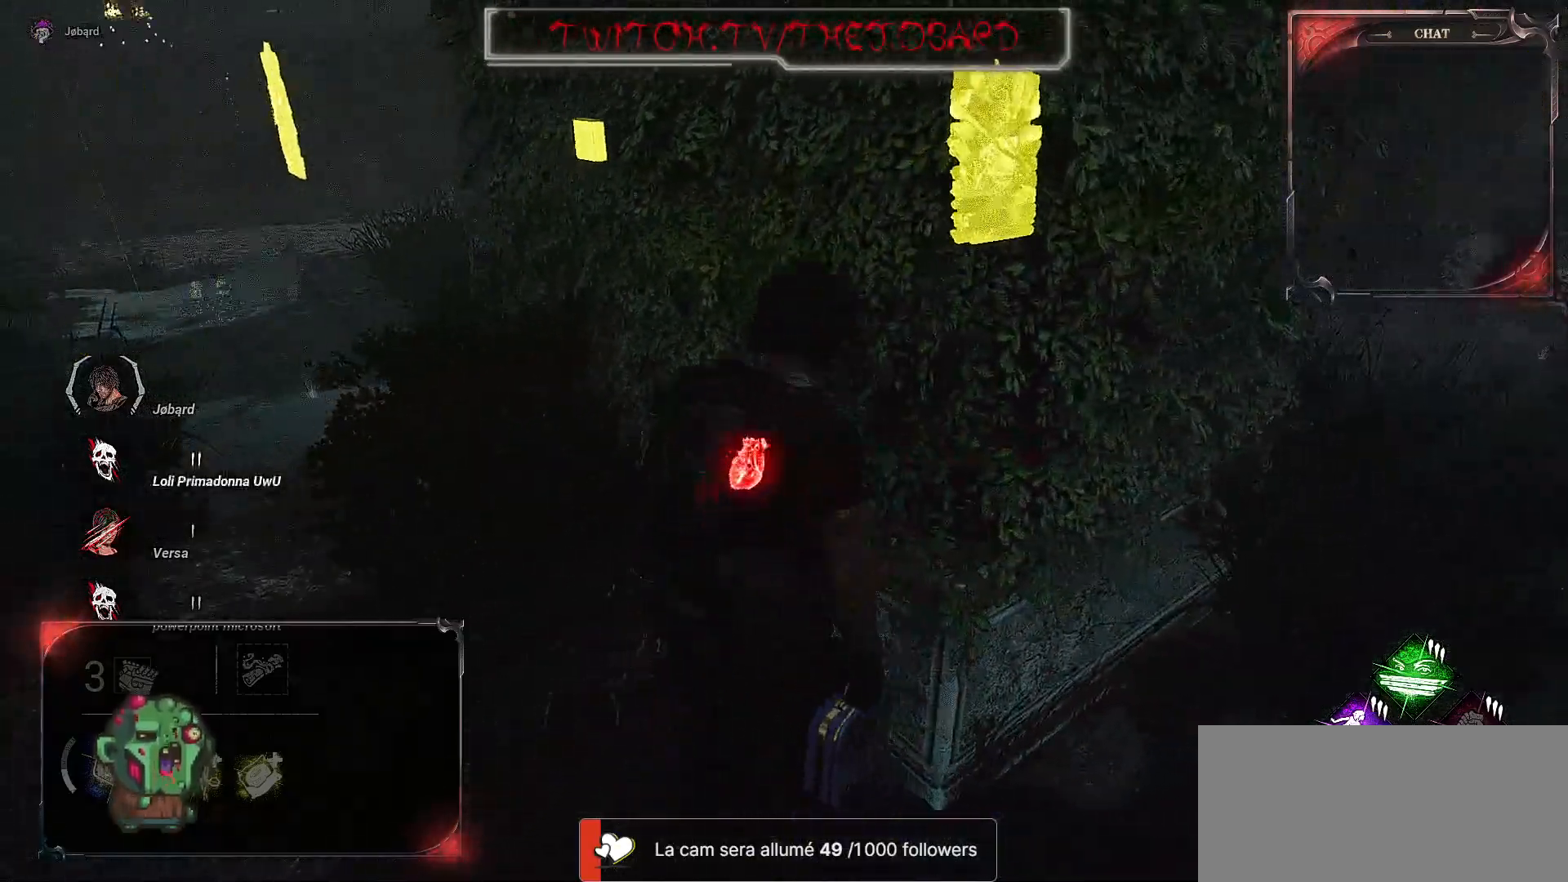
{"keys": ["q", "z"], "mouse": [], "events": []}
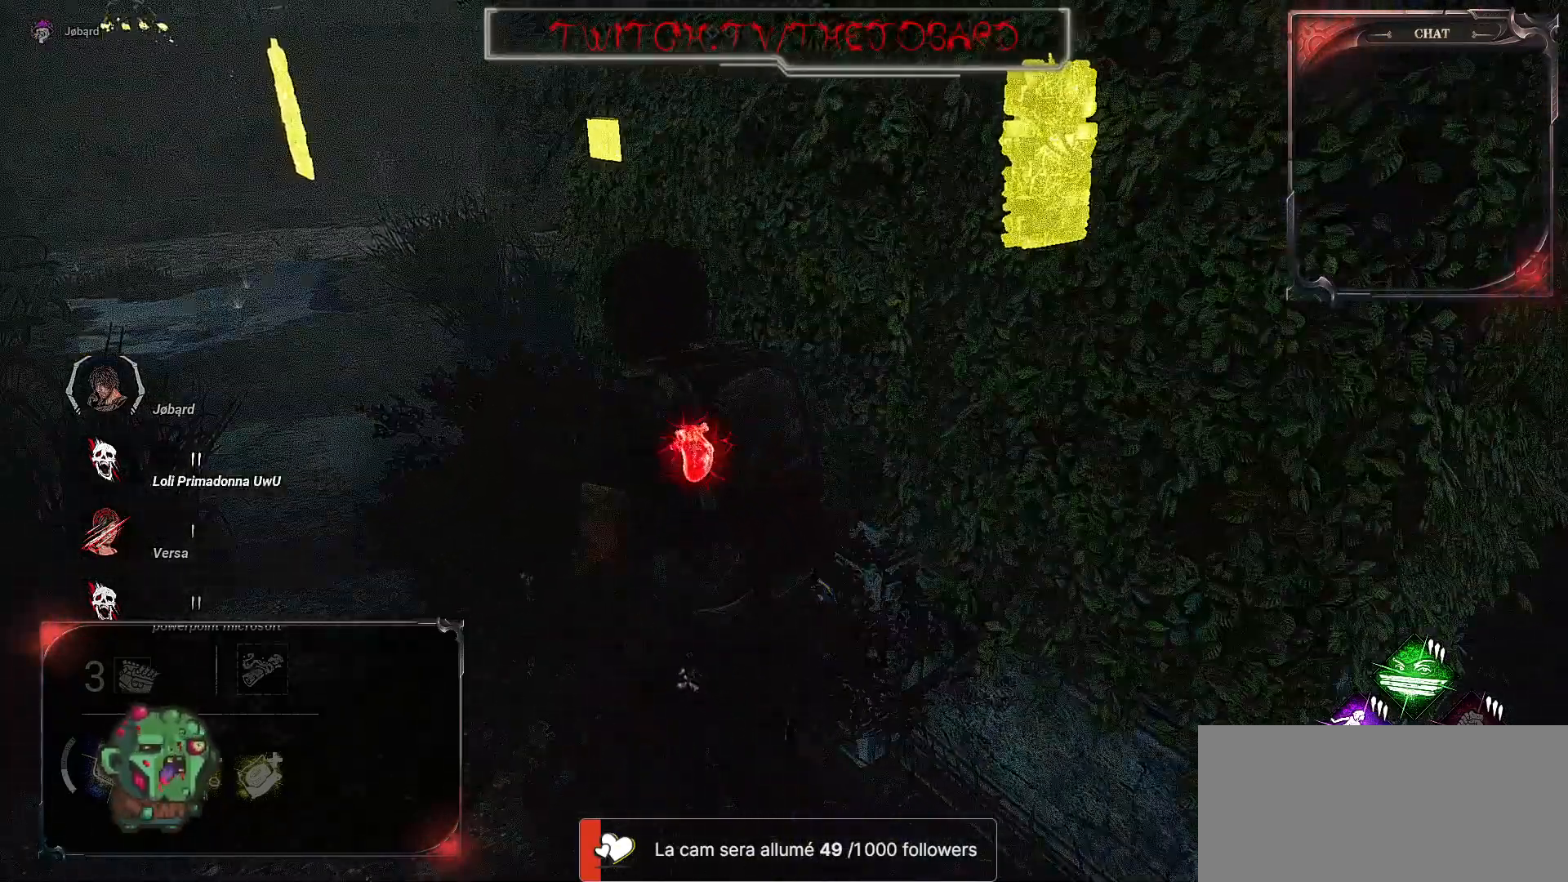
{"keys": ["q", "z"], "mouse": [], "events": []}
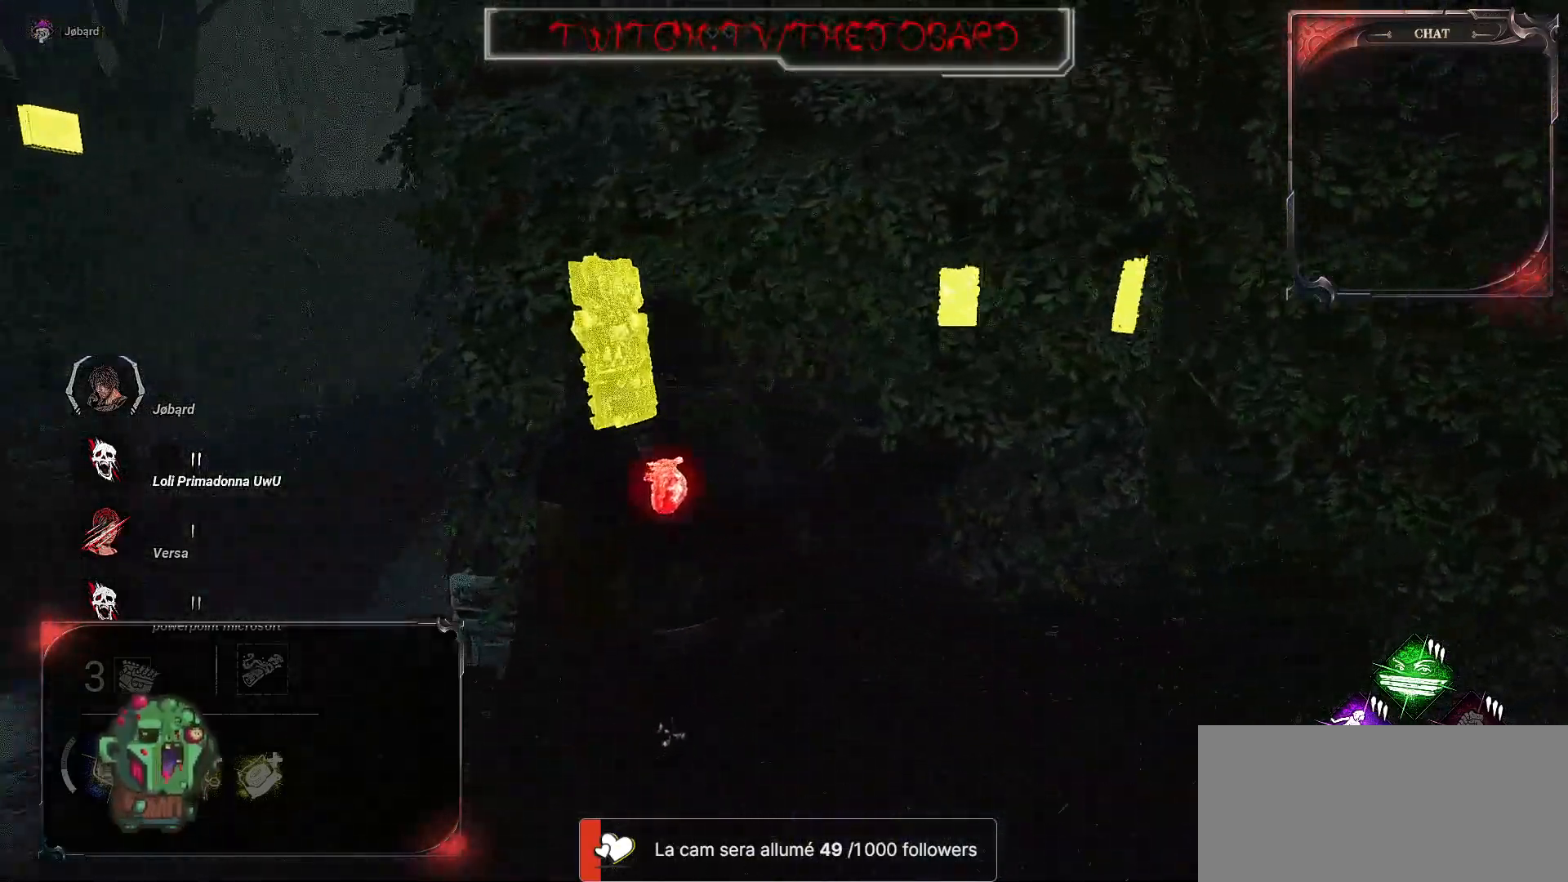
{"keys": [], "mouse": [], "events": [[50, "z", "up"], [500, "q", "up"]]}
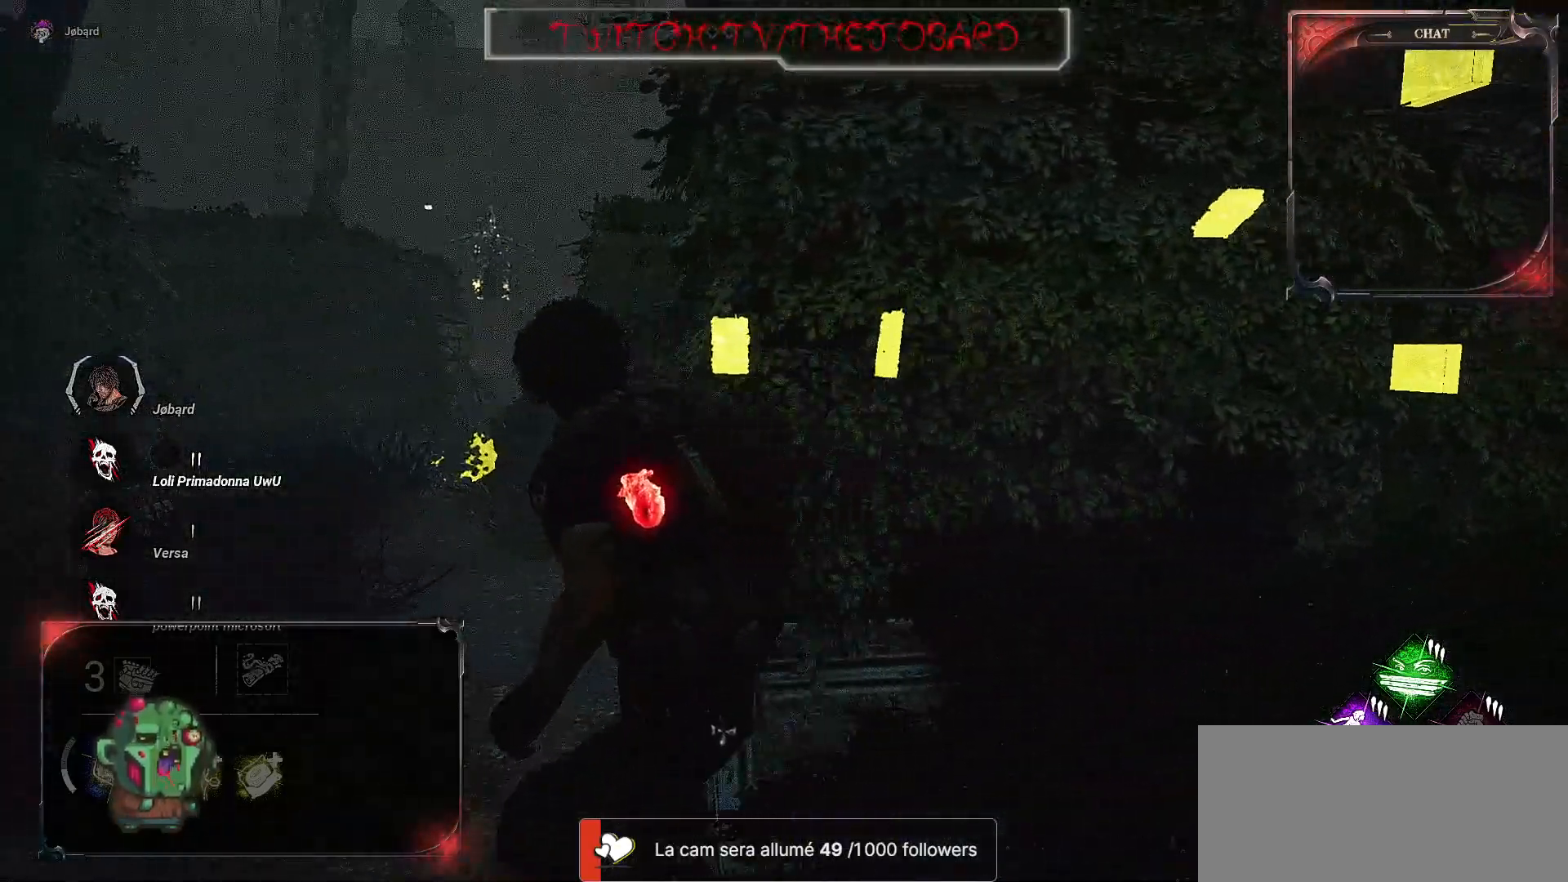
{"keys": ["d"], "mouse": [], "events": [[117, "d", "down"]]}
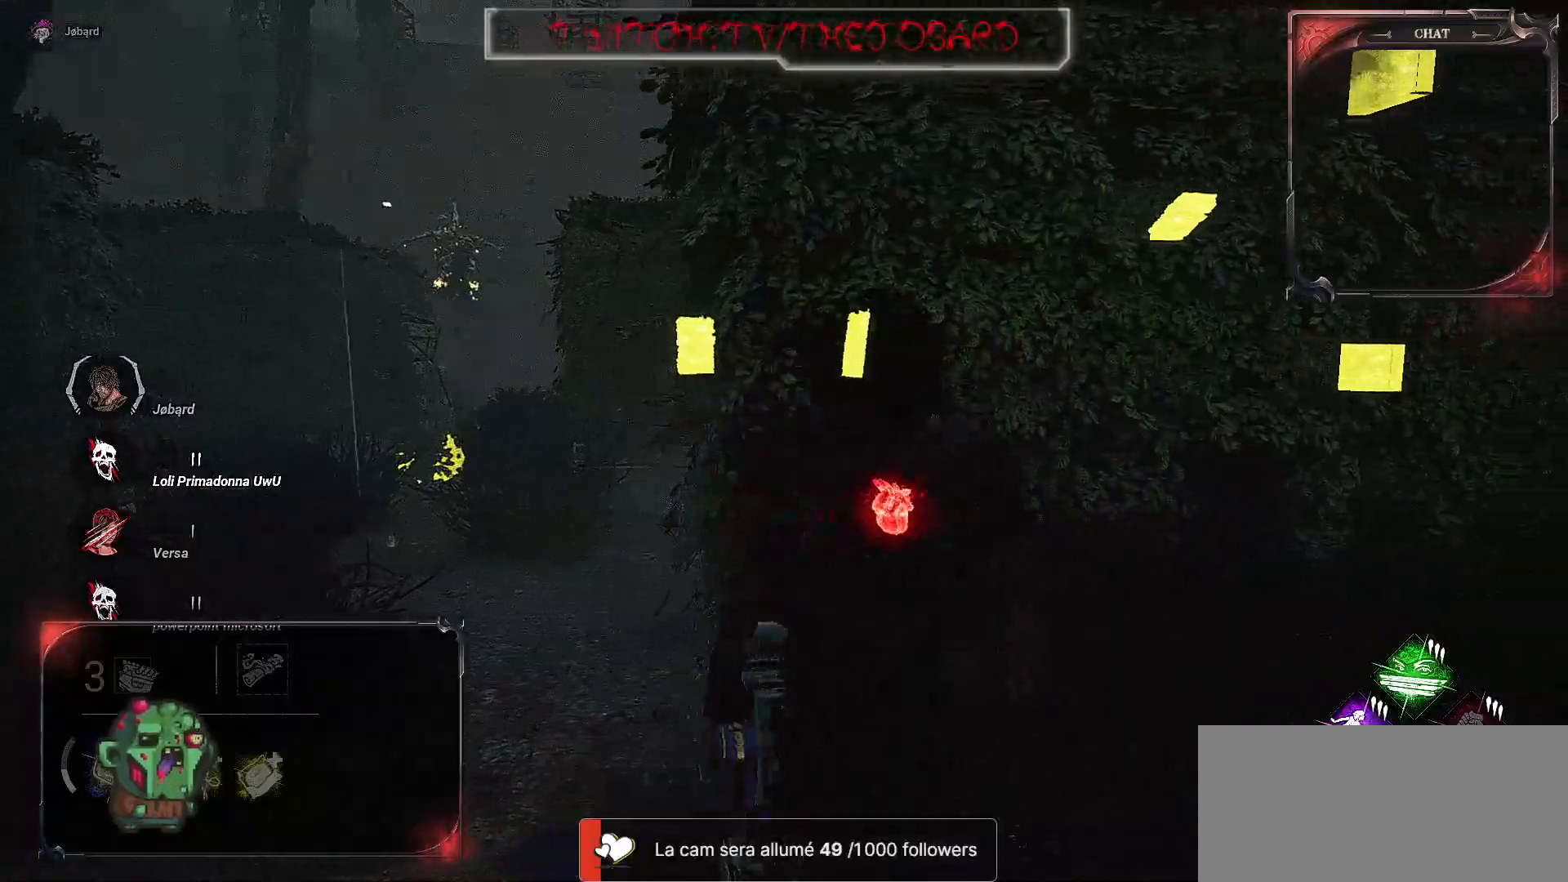
{"keys": ["d"], "mouse": [], "events": []}
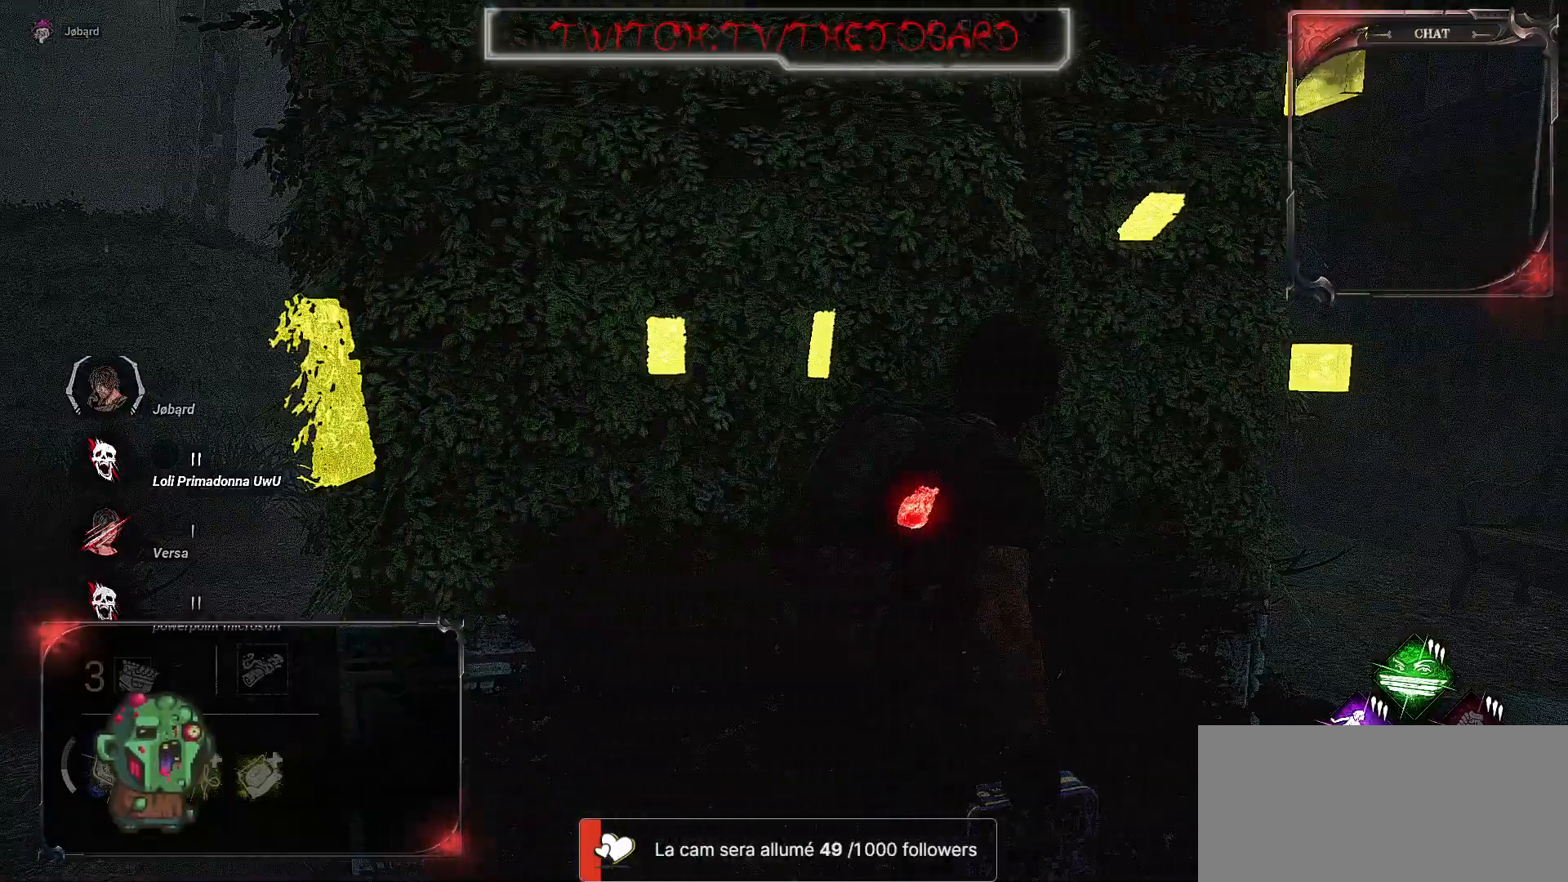
{"keys": ["d", "z"], "mouse": [], "events": [[167, "z", "down"]]}
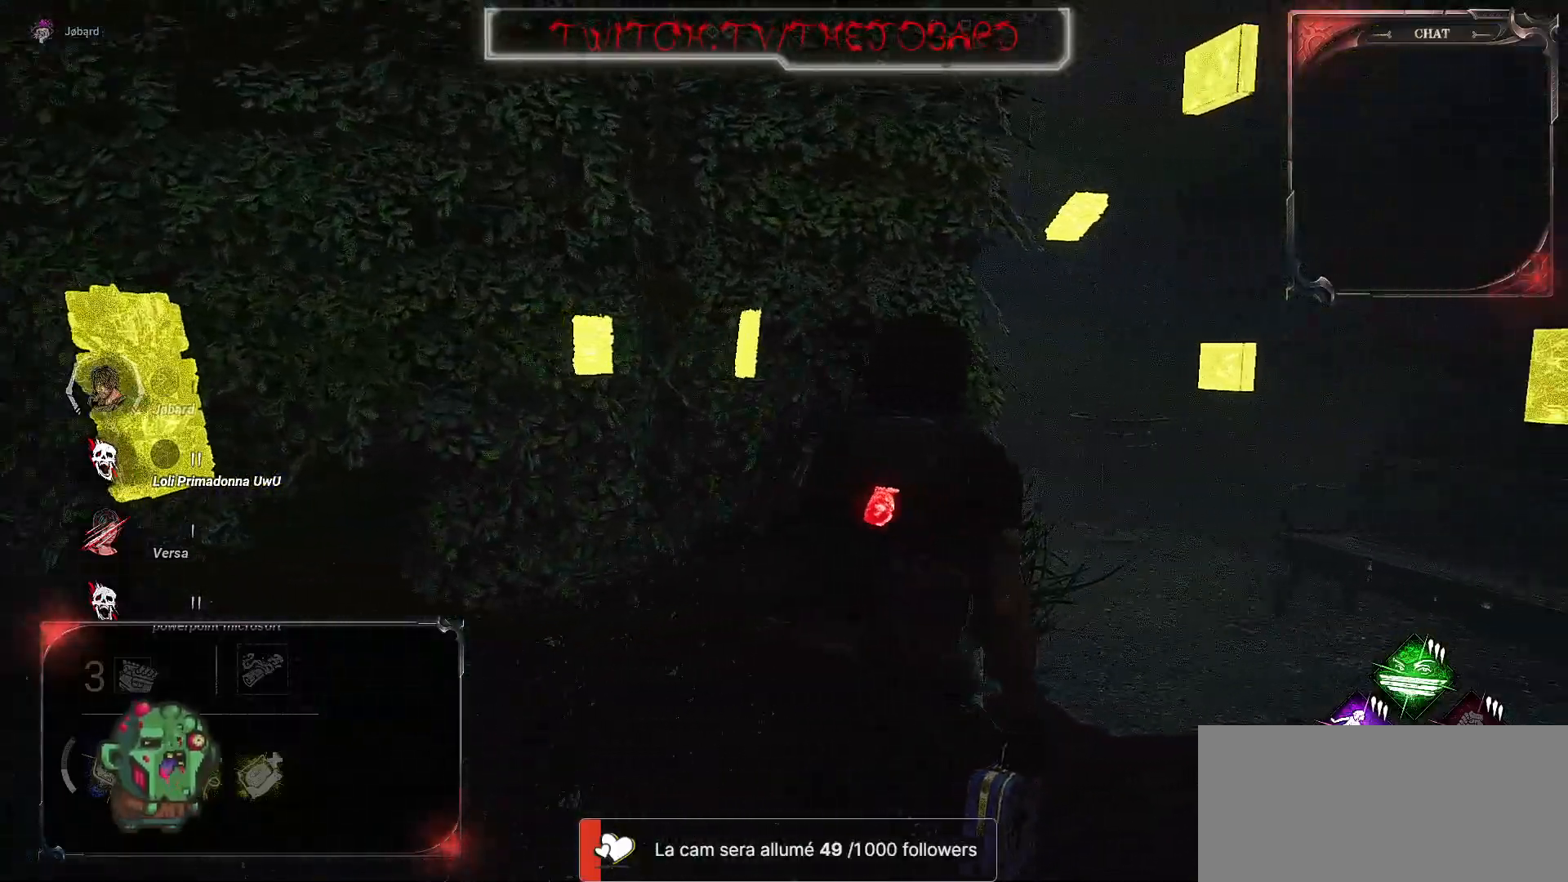
{"keys": ["z"], "mouse": [], "events": [[450, "d", "up"]]}
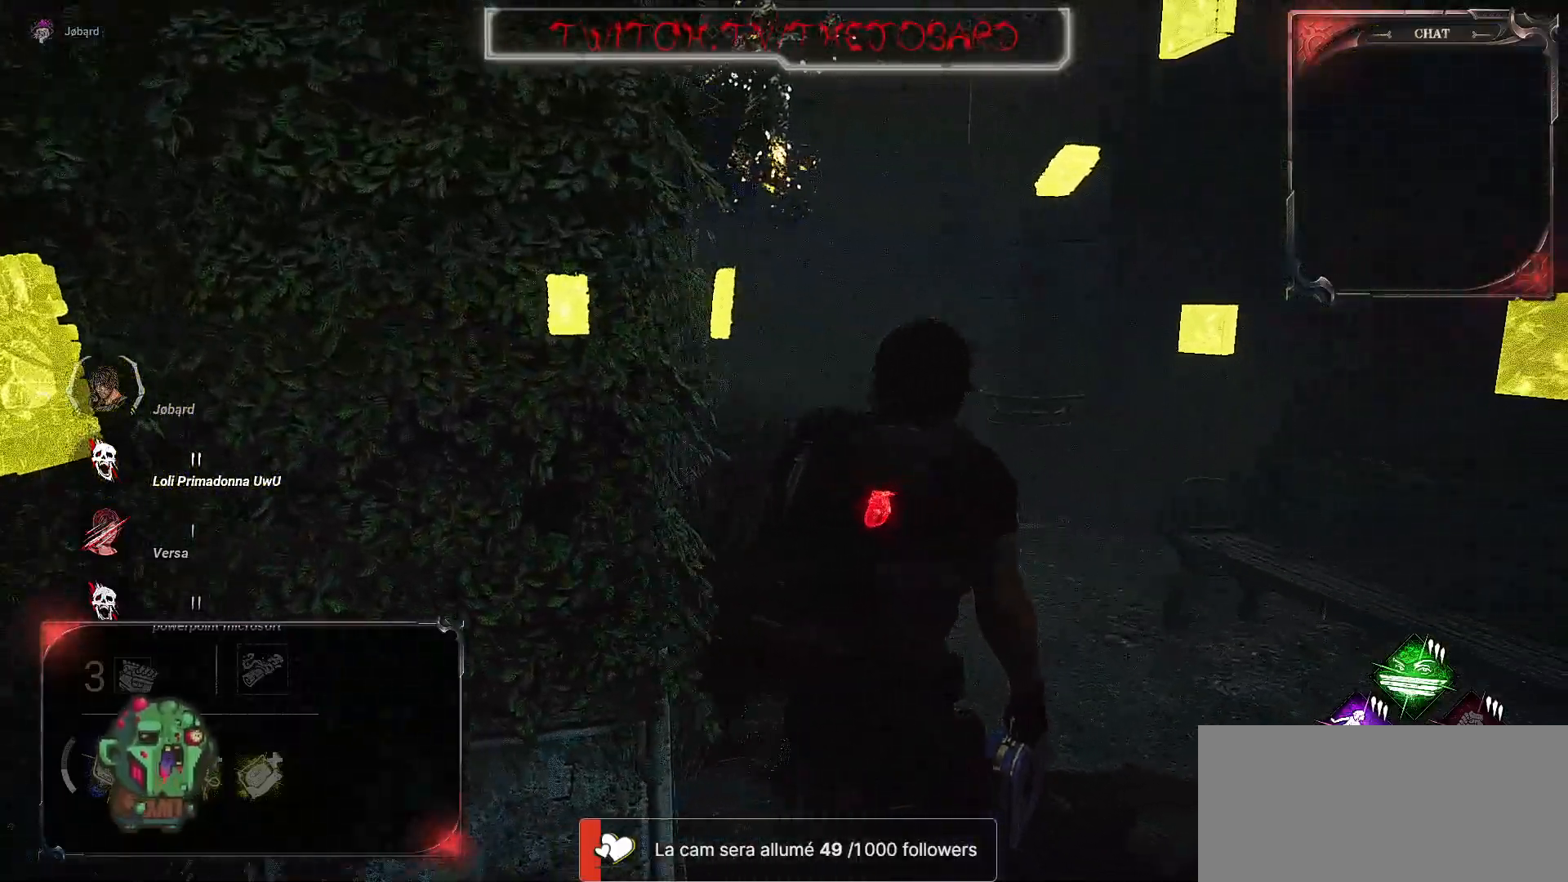
{"keys": ["shift", "z"], "mouse": [], "events": [[67, "shift", "down"]]}
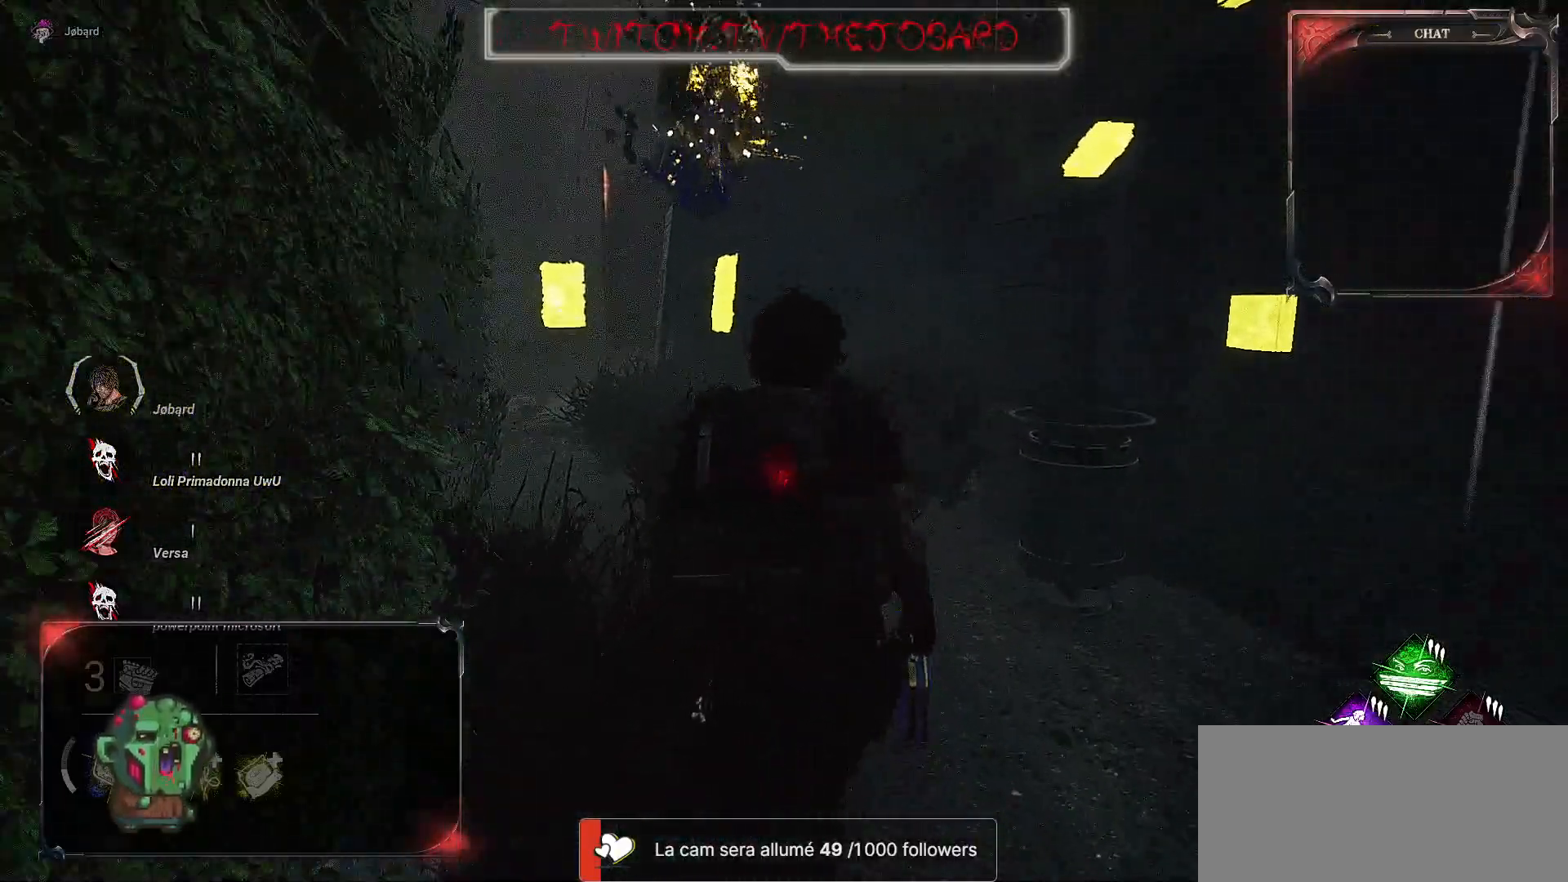
{"keys": ["q", "shift", "z"], "mouse": [], "events": [[50, "q", "down"]]}
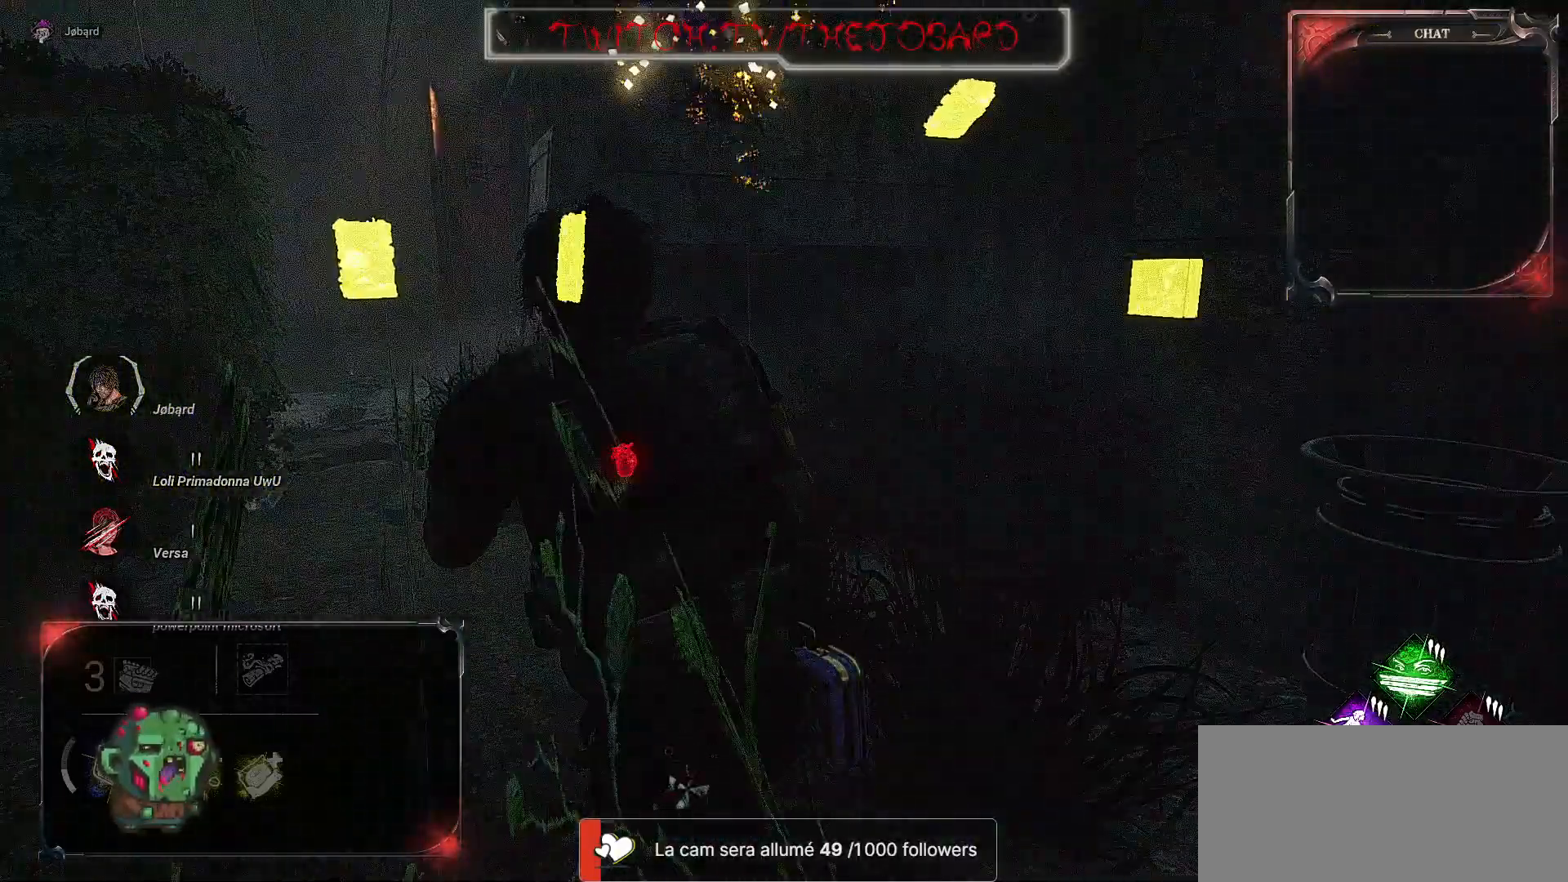
{"keys": ["q", "shift", "z"], "mouse": [], "events": []}
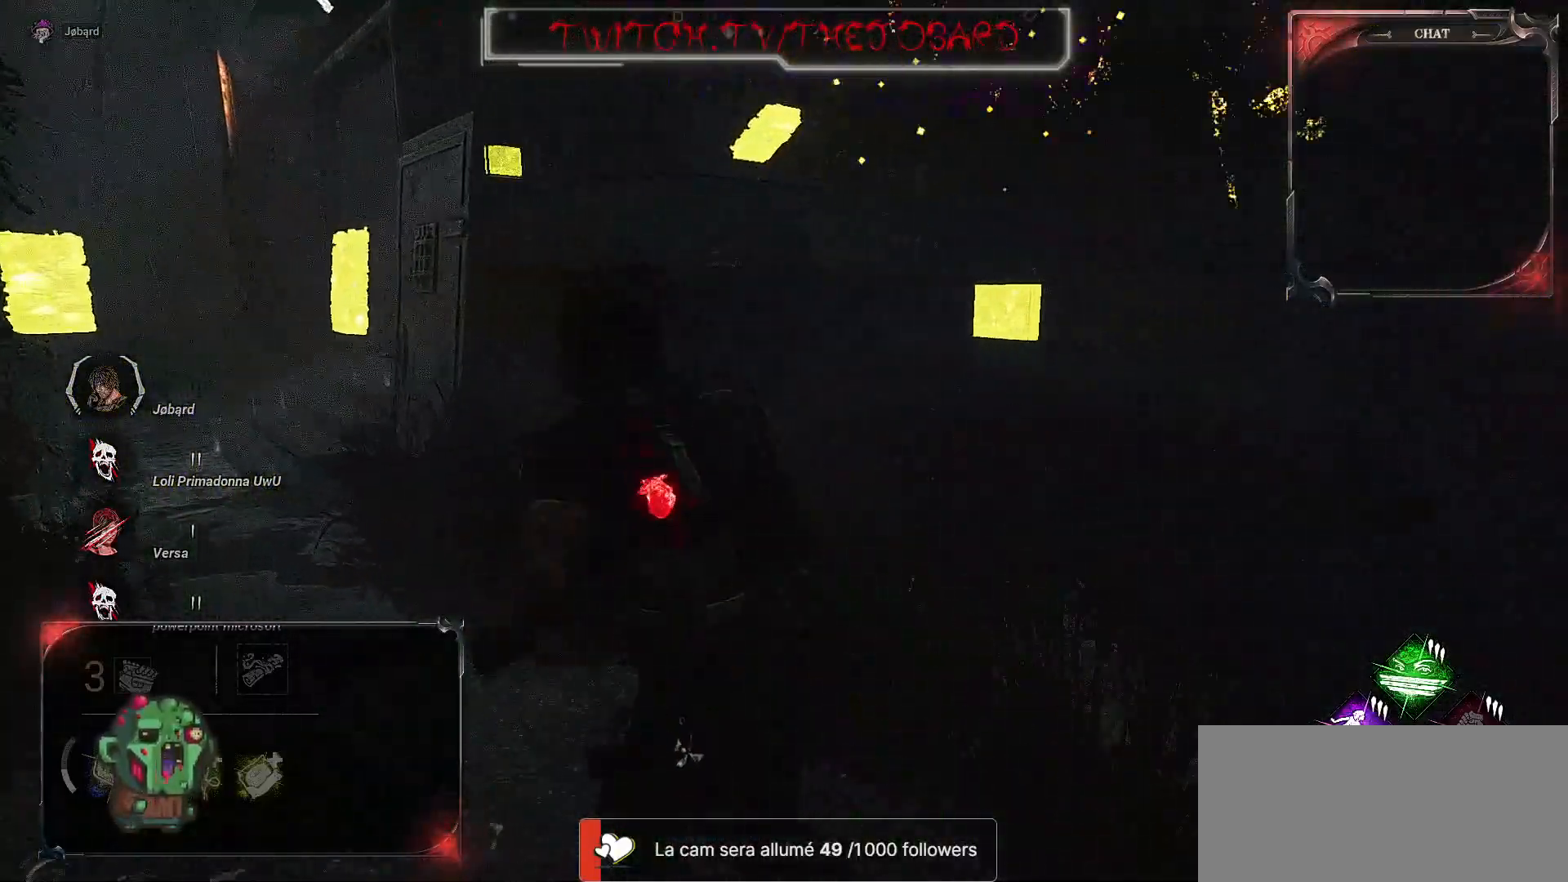
{"keys": ["q", "shift", "z"], "mouse": [], "events": []}
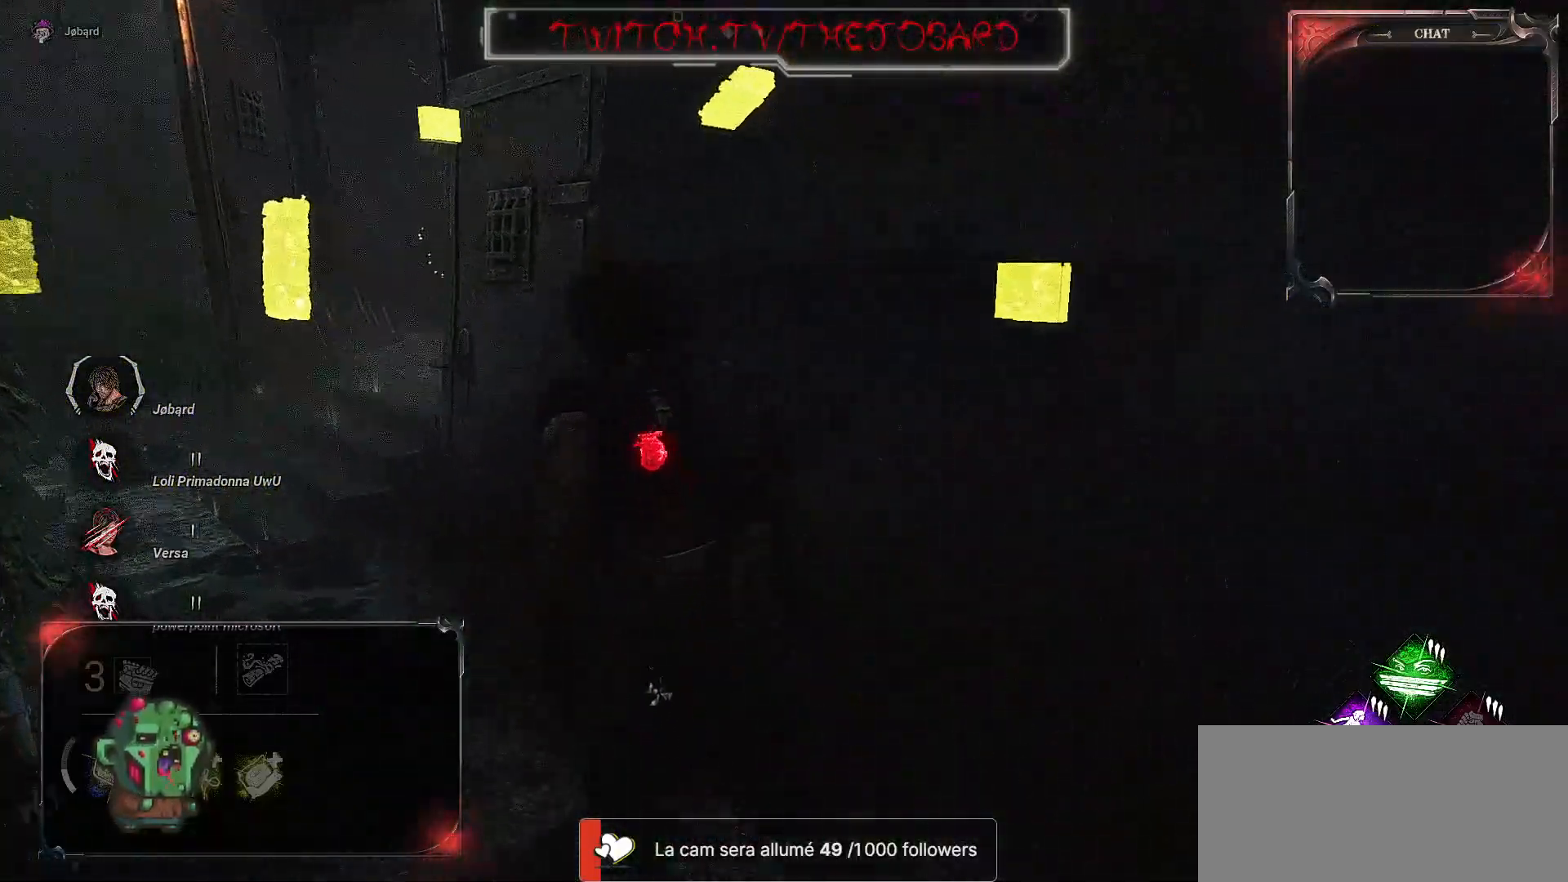
{"keys": ["q", "z"], "mouse": [], "events": [[167, "shift", "up"]]}
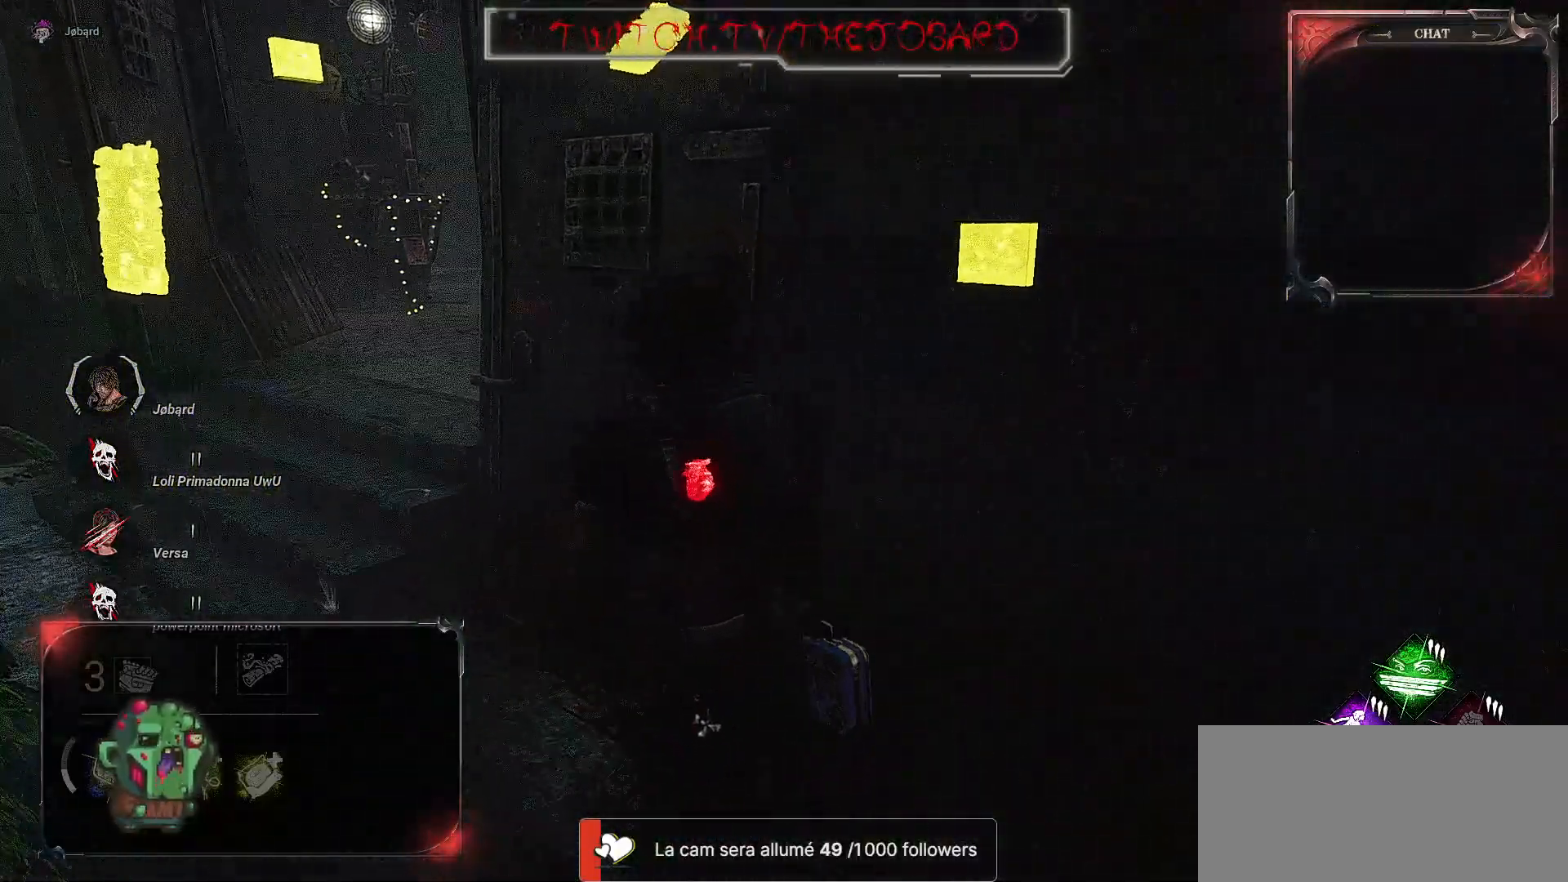
{"keys": ["q"], "mouse": [], "events": [[200, "q", "up"], [200, "z", "up"], [500, "q", "down"]]}
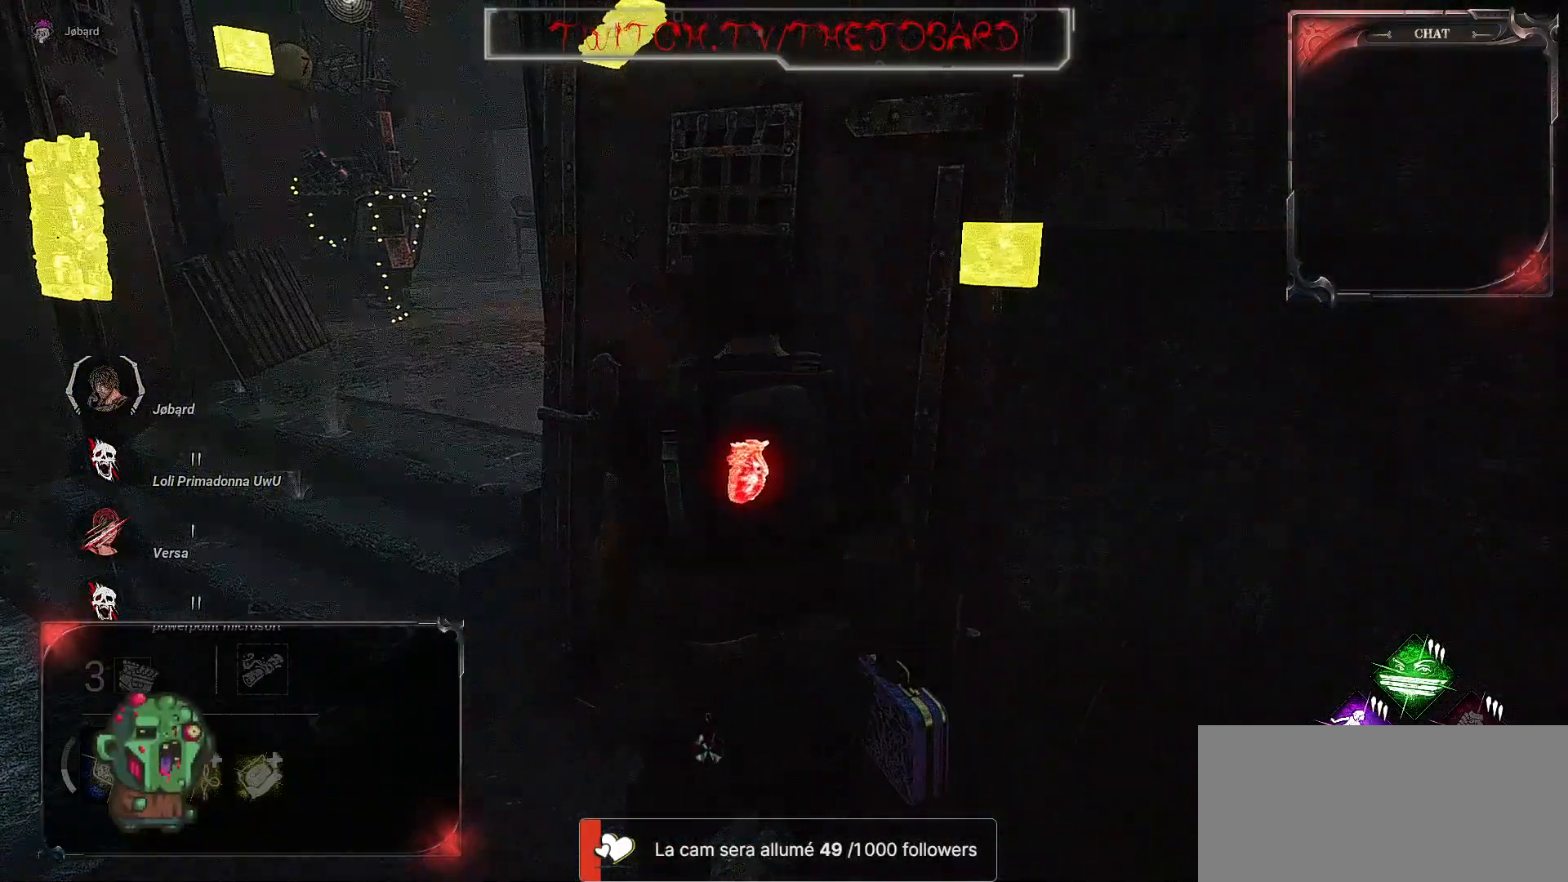
{"keys": [], "mouse": [], "events": [[267, "q", "up"]]}
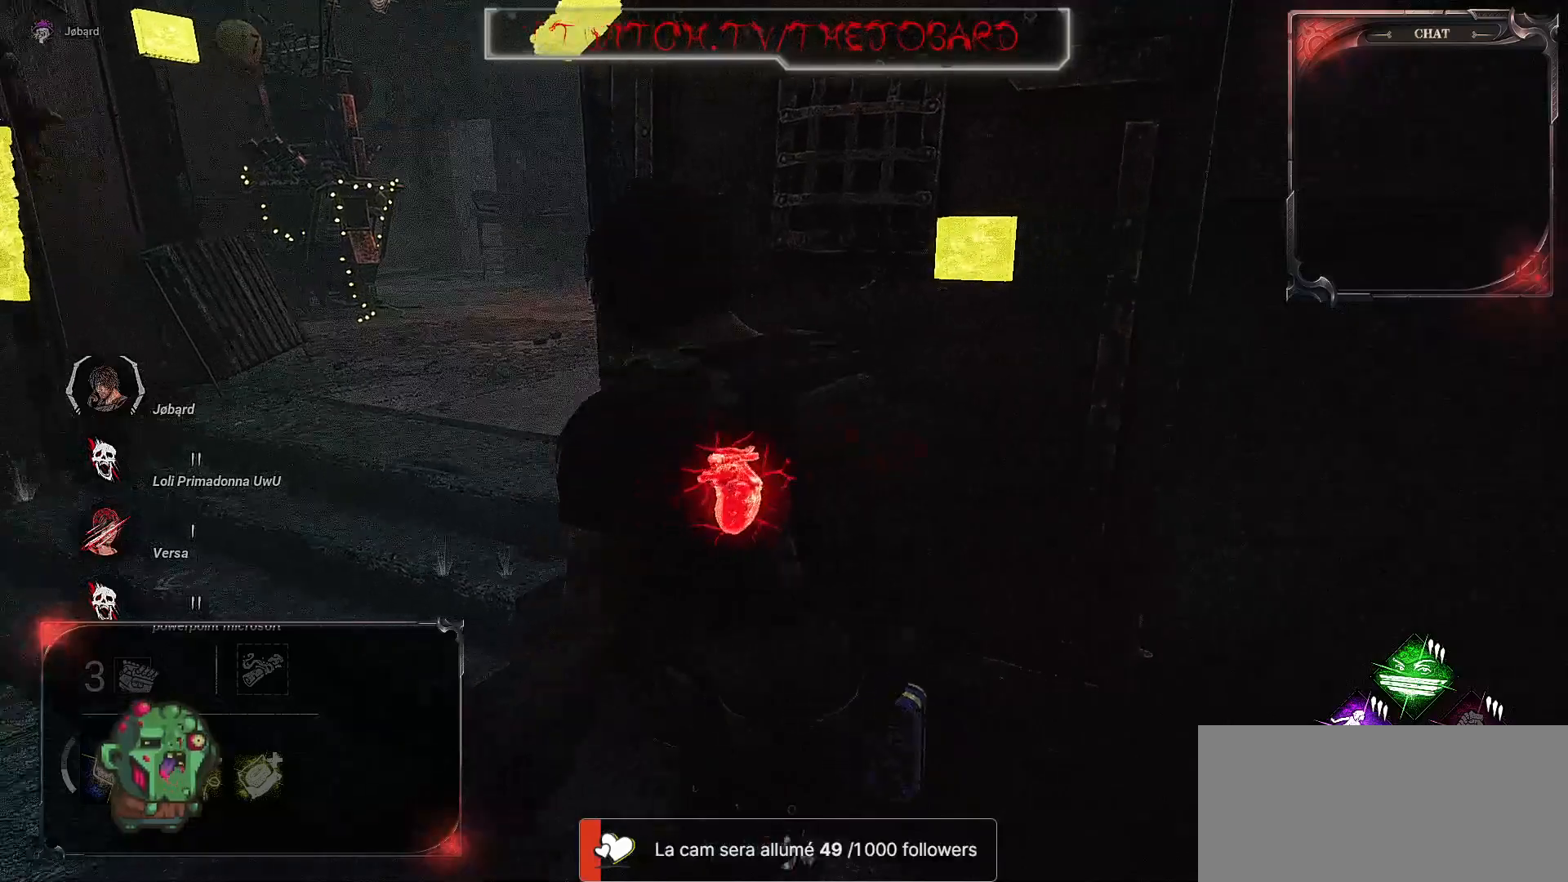
{"keys": ["d"], "mouse": [], "events": [[284, "d", "down"]]}